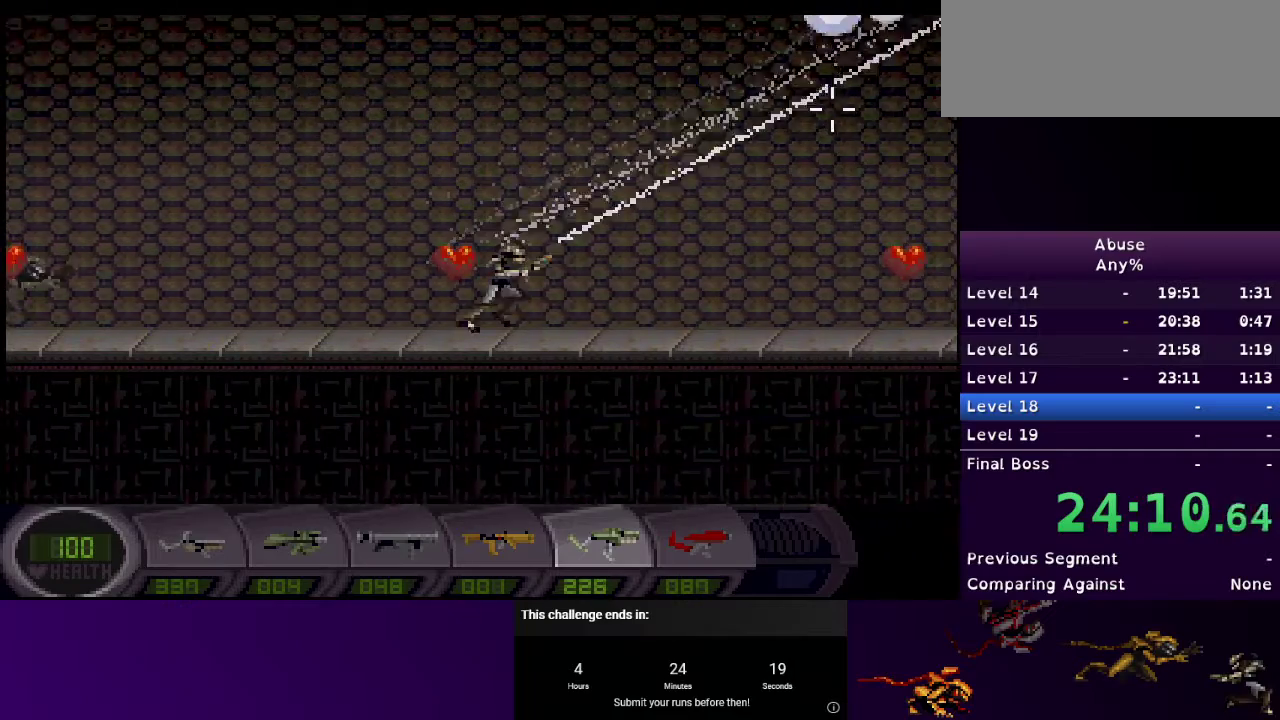
Gameplay with keyboard and mouse; each line is a JSON object with the keys and mouse buttons held at the frame after it. "events" lists presses ("down") and releases ("up") of "1", "2", "3", "4", "5", "a", "d", "e", "escape", "f9", "q", "s", "w", "mouse_left", "mouse_right", "mouse_wheel_up" and "mouse_wheel_down" between this image and that frame as [ms after this image, input, new state], when the widget could be followed in between. "mouse_left", "mouse_right", "mouse_wheel_up", "mouse_wheel_down" = the "left", "right", "wheel_up", "wheel_down" buttons of the "mouse" list. No other keys are recorded. Mouse movement is not recorded.
{"keys": ["d"], "mouse": ["left"], "events": [[467, "mouse_left", "down"]]}
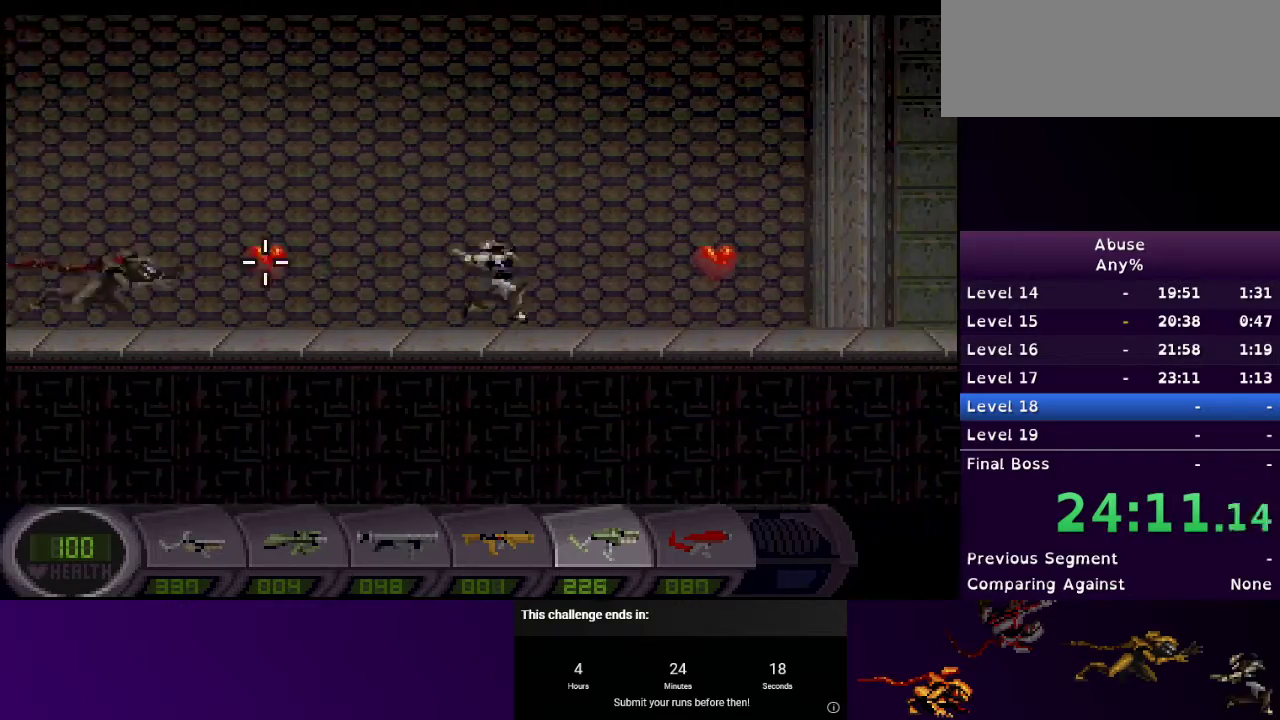
{"keys": ["d"], "mouse": ["left"], "events": []}
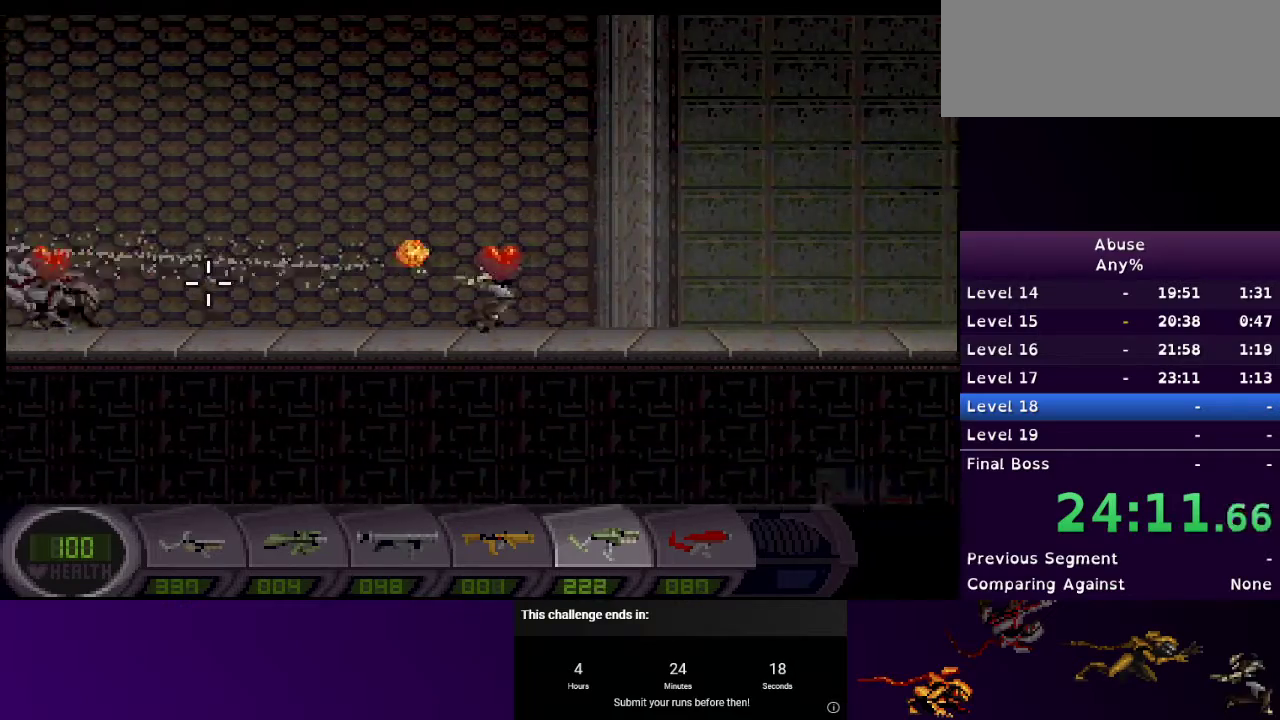
{"keys": ["d"], "mouse": ["left"], "events": []}
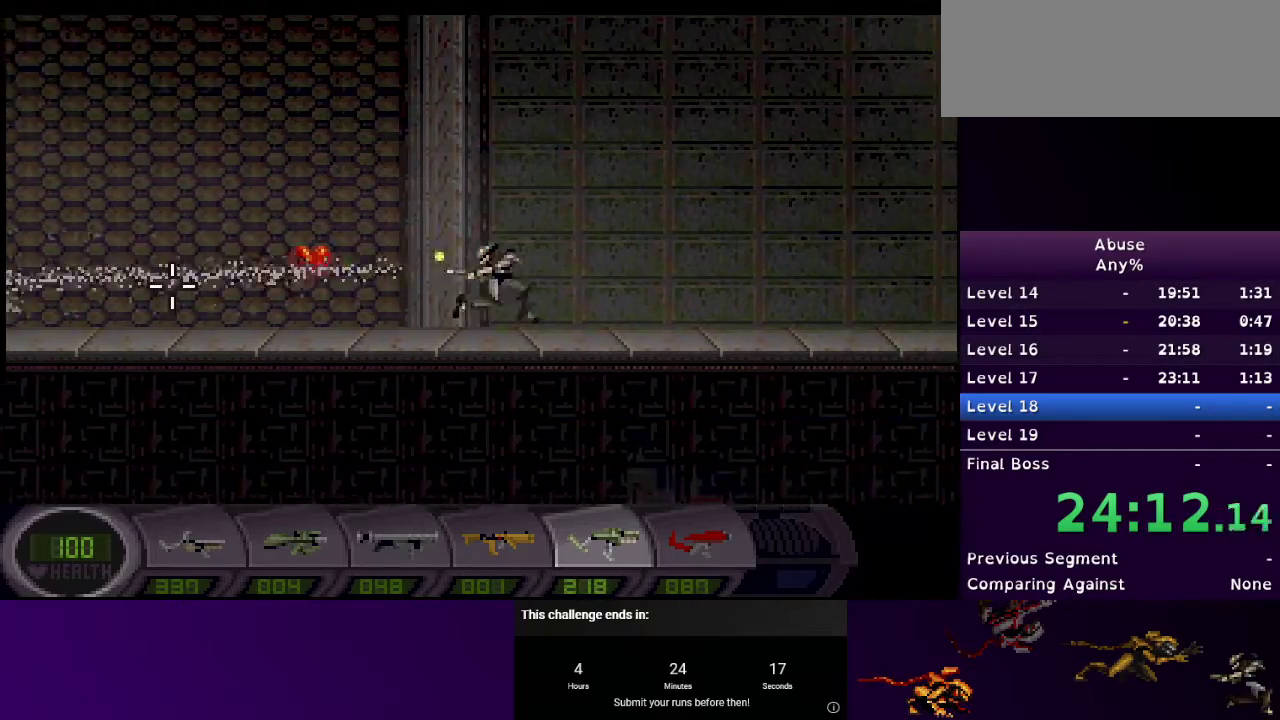
{"keys": ["d"], "mouse": [], "events": [[333, "mouse_left", "up"]]}
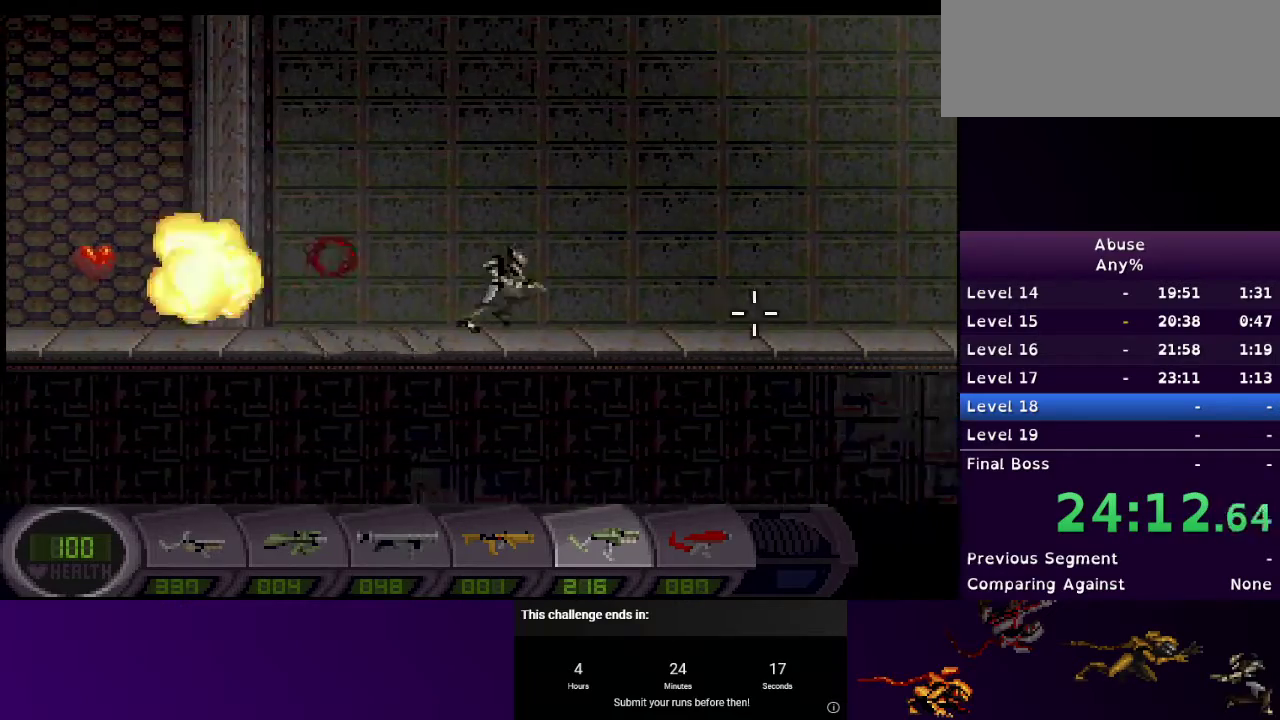
{"keys": ["d"], "mouse": ["left"], "events": [[467, "mouse_left", "down"]]}
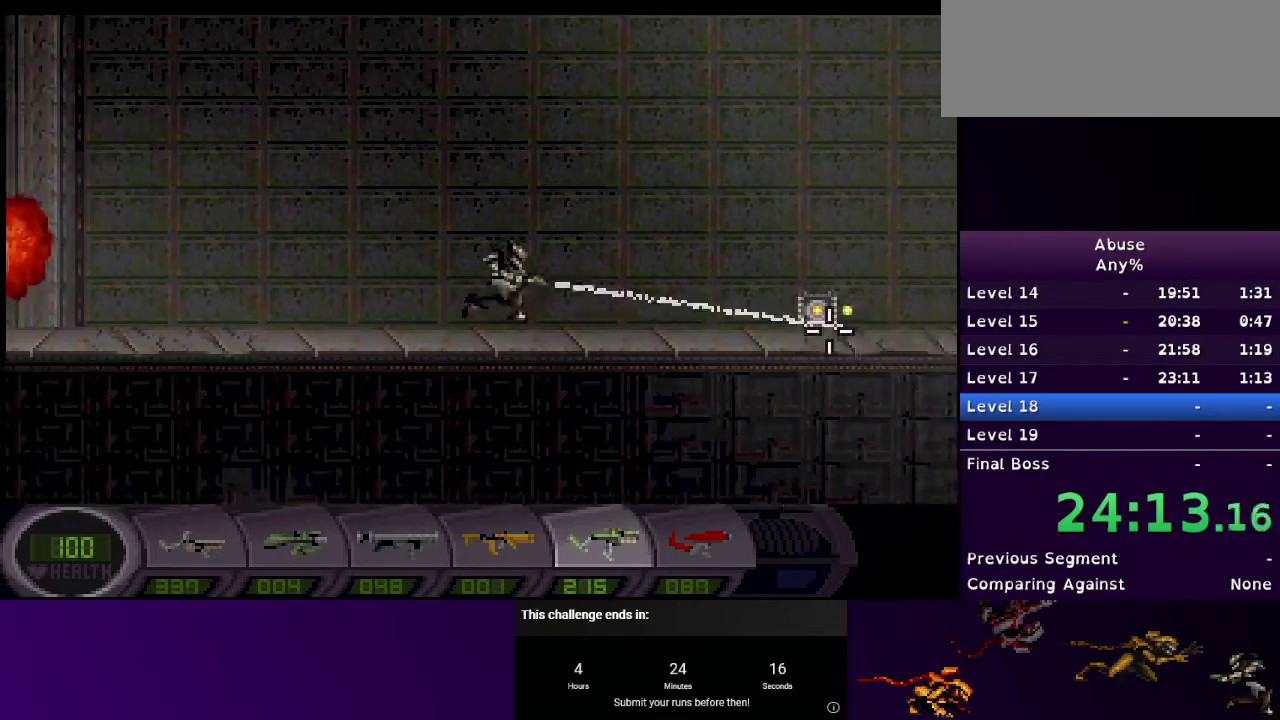
{"keys": ["d"], "mouse": ["left"], "events": []}
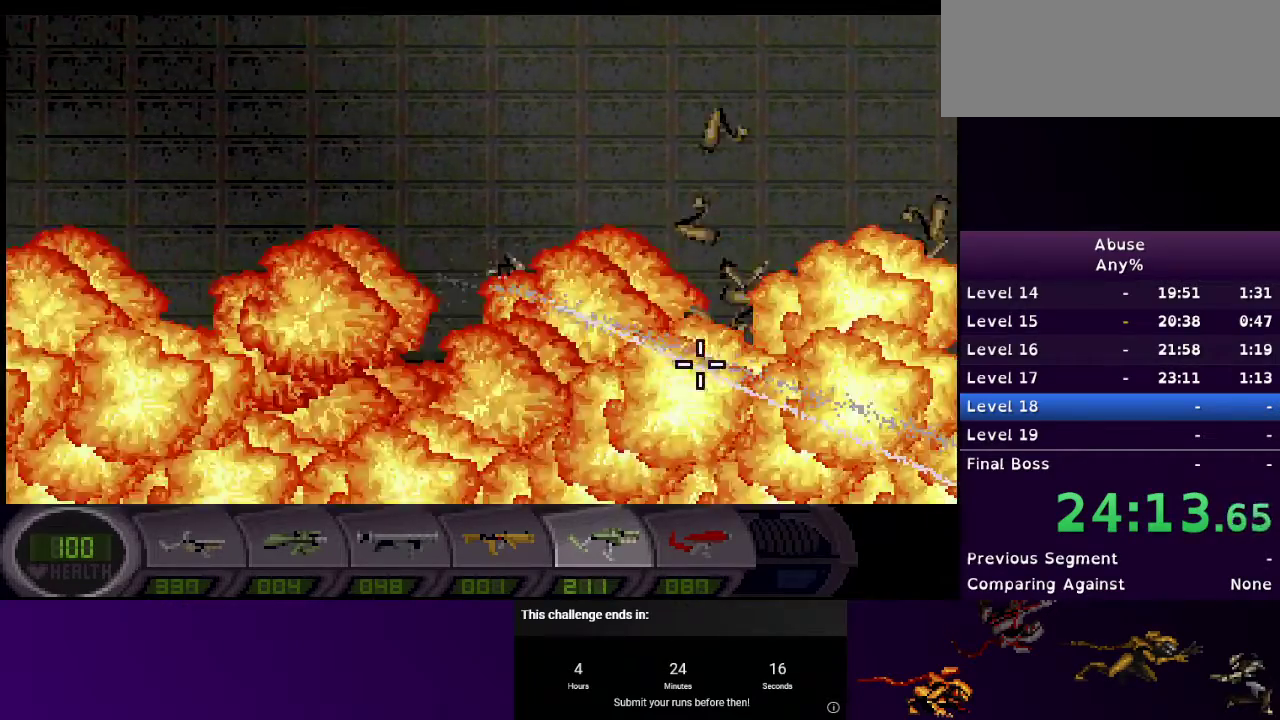
{"keys": ["s"], "mouse": ["right"], "events": [[233, "mouse_left", "up"], [333, "d", "up"], [333, "s", "down"], [400, "mouse_right", "down"]]}
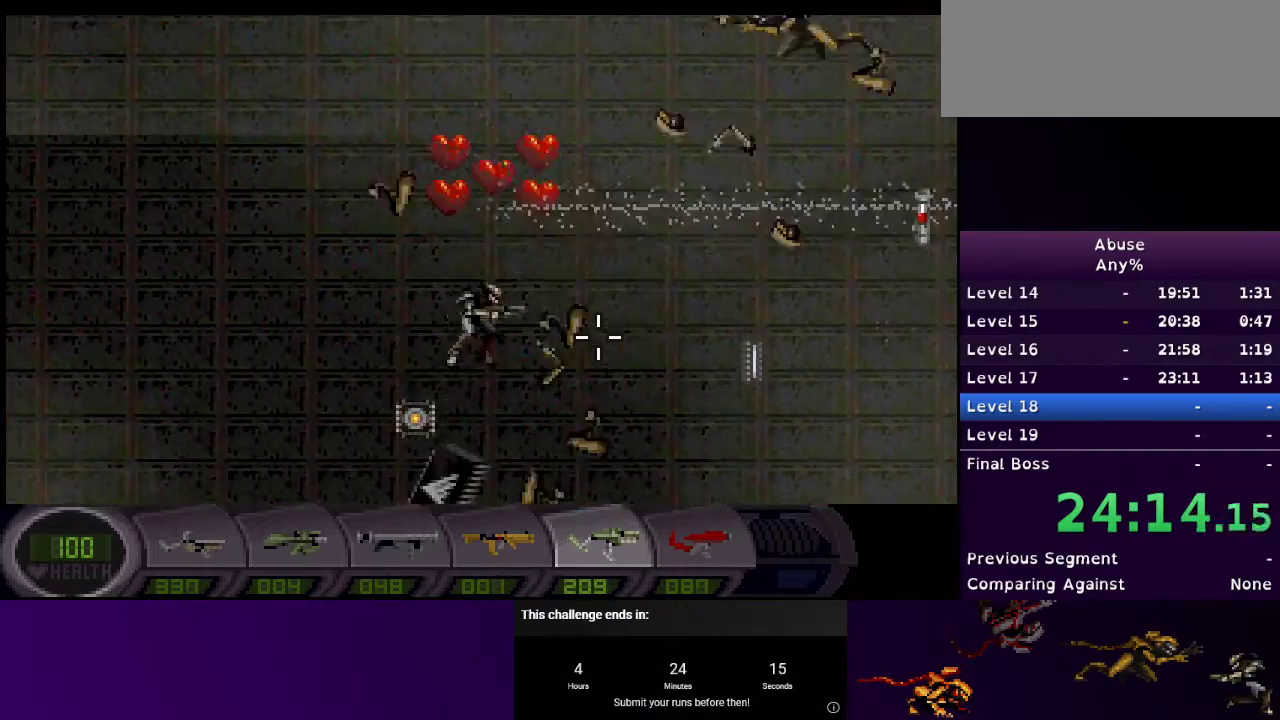
{"keys": ["w"], "mouse": ["right"], "events": [[133, "s", "up"], [267, "w", "down"]]}
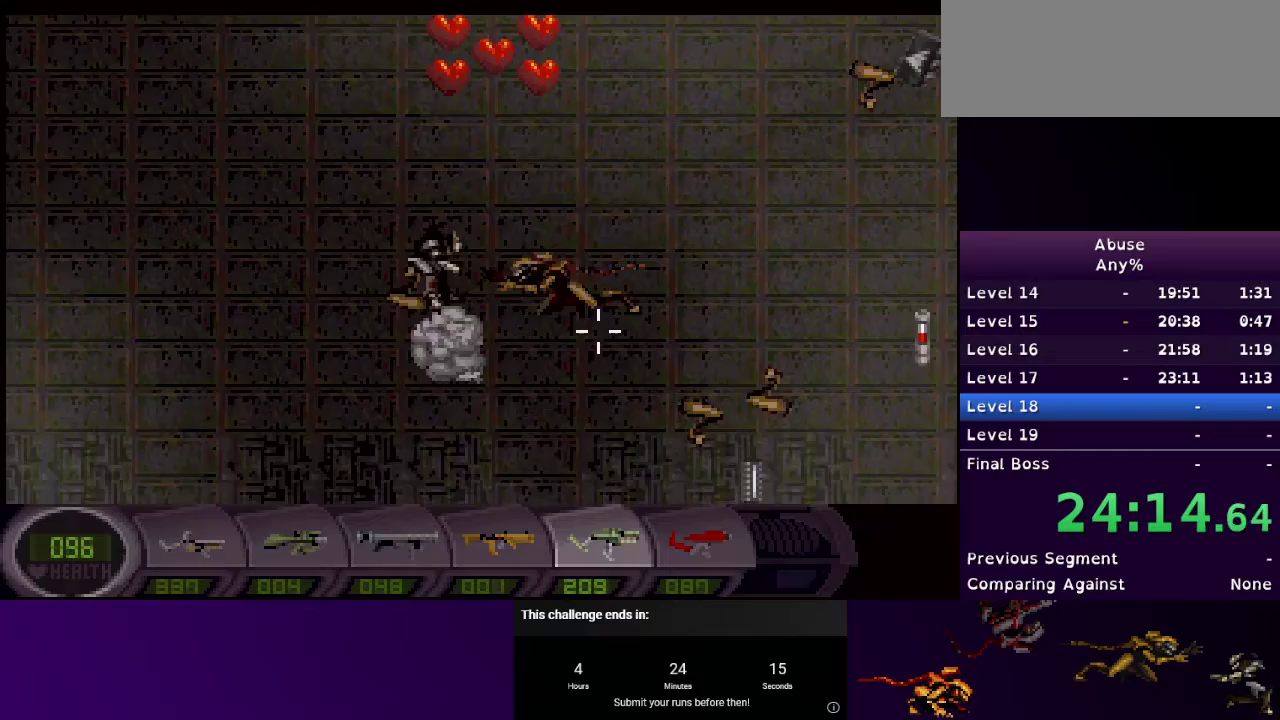
{"keys": ["d", "w"], "mouse": ["right"], "events": [[100, "d", "down"], [233, "d", "up"], [500, "d", "down"]]}
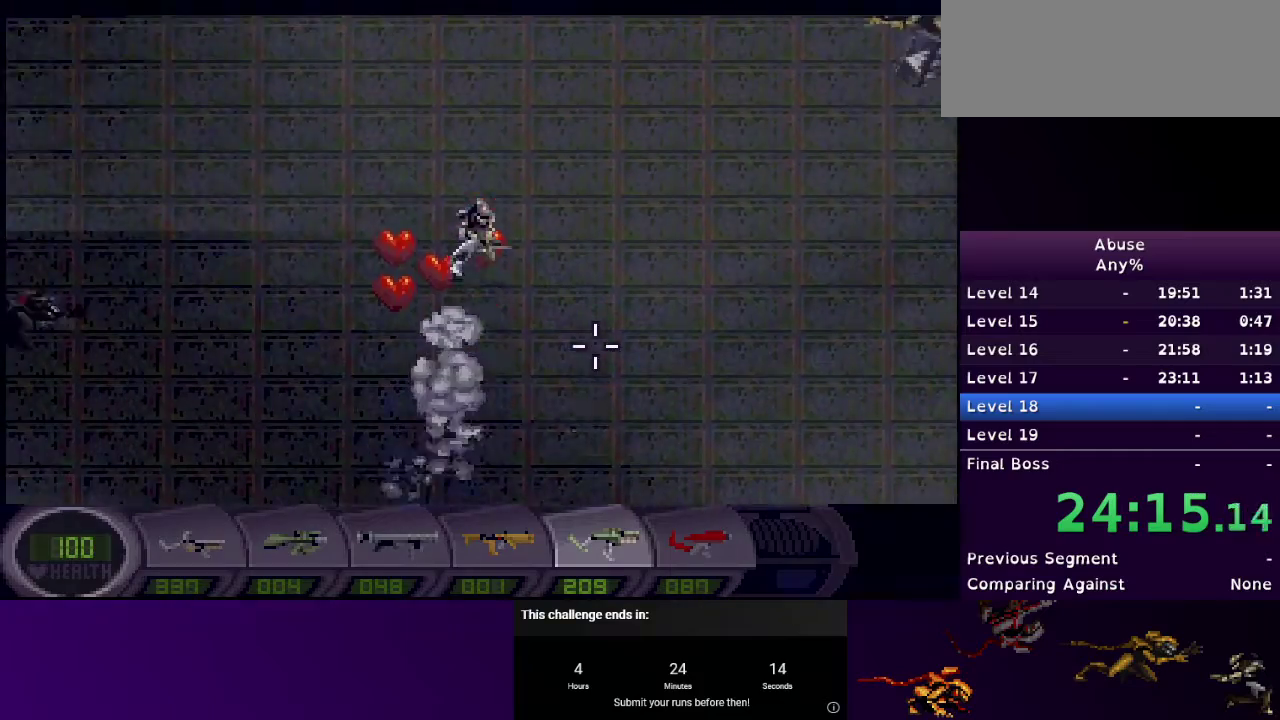
{"keys": ["d"], "mouse": [], "events": [[433, "w", "up"], [467, "mouse_right", "up"]]}
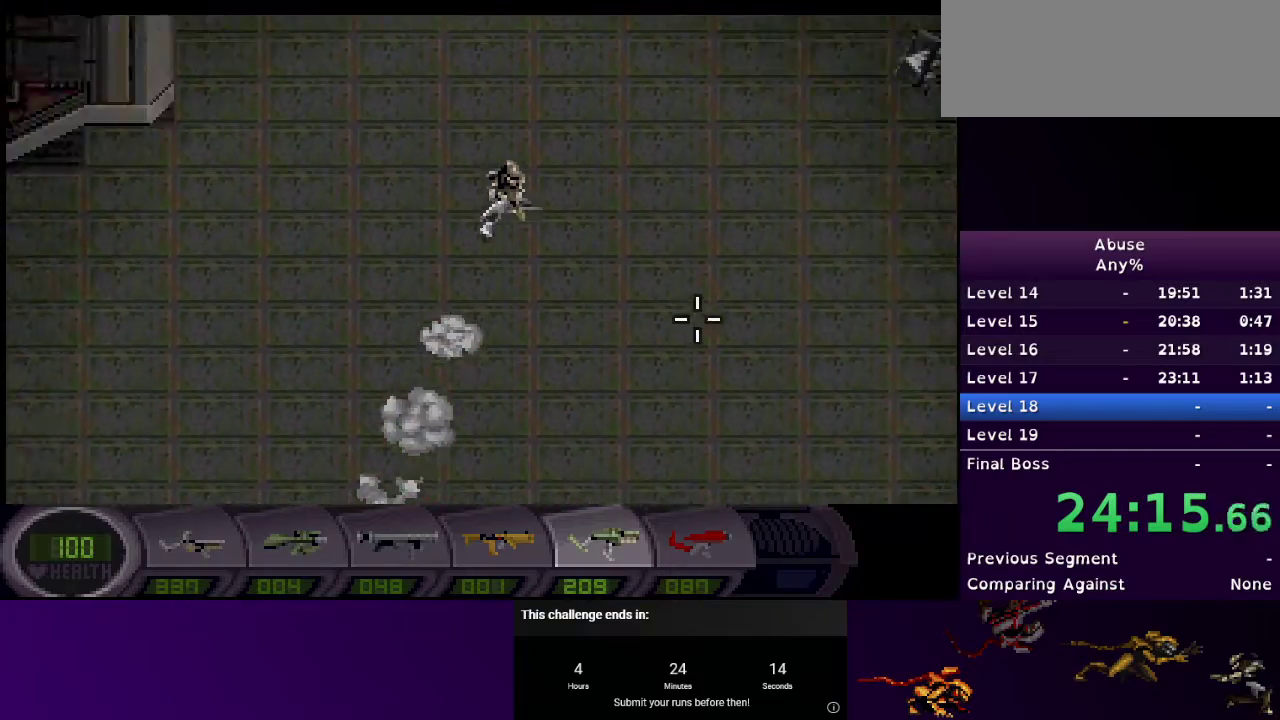
{"keys": ["d"], "mouse": ["right"], "events": [[233, "mouse_right", "down"]]}
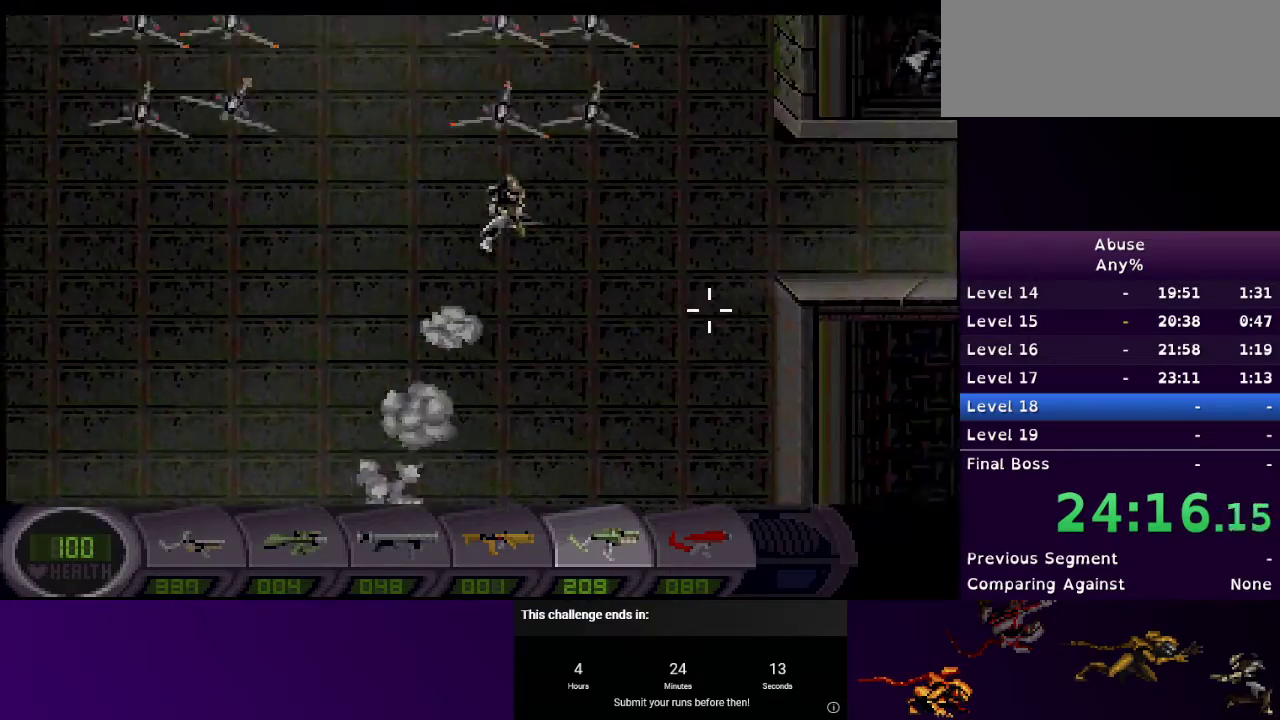
{"keys": ["d"], "mouse": ["right"], "events": [[100, "mouse_right", "up"], [433, "mouse_right", "down"]]}
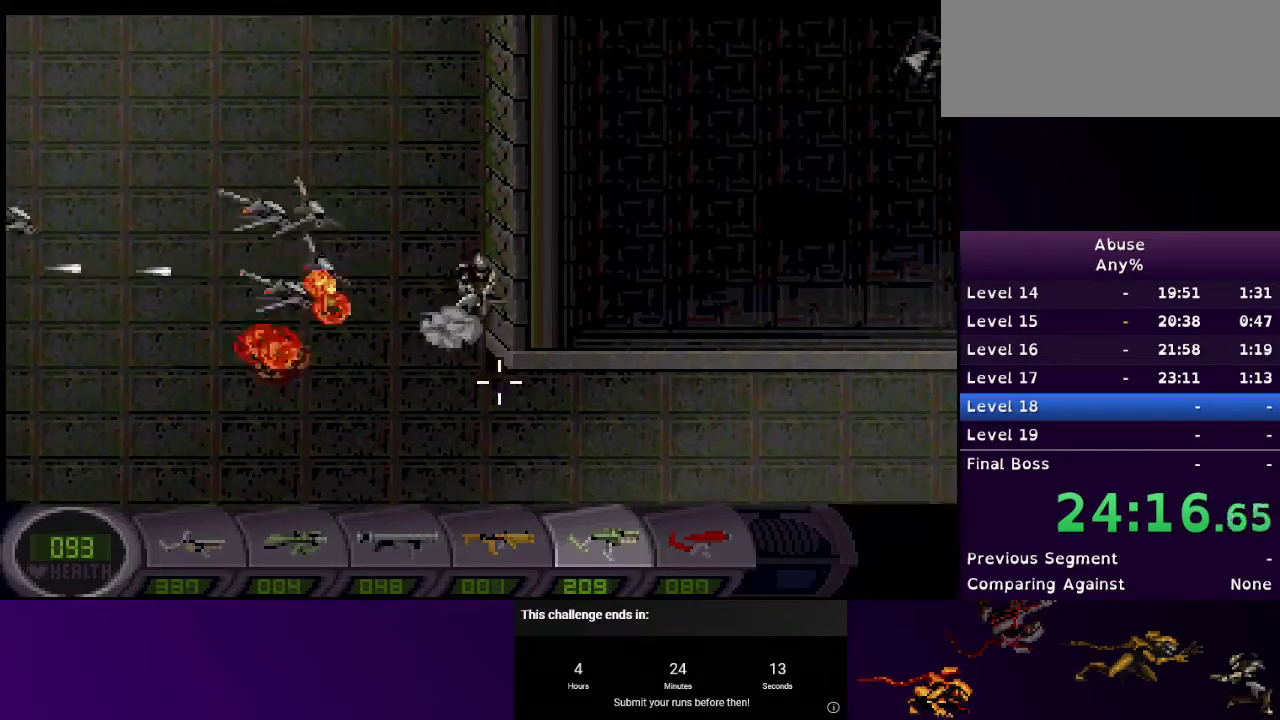
{"keys": ["d"], "mouse": ["left"], "events": [[100, "mouse_right", "up"], [400, "mouse_left", "down"]]}
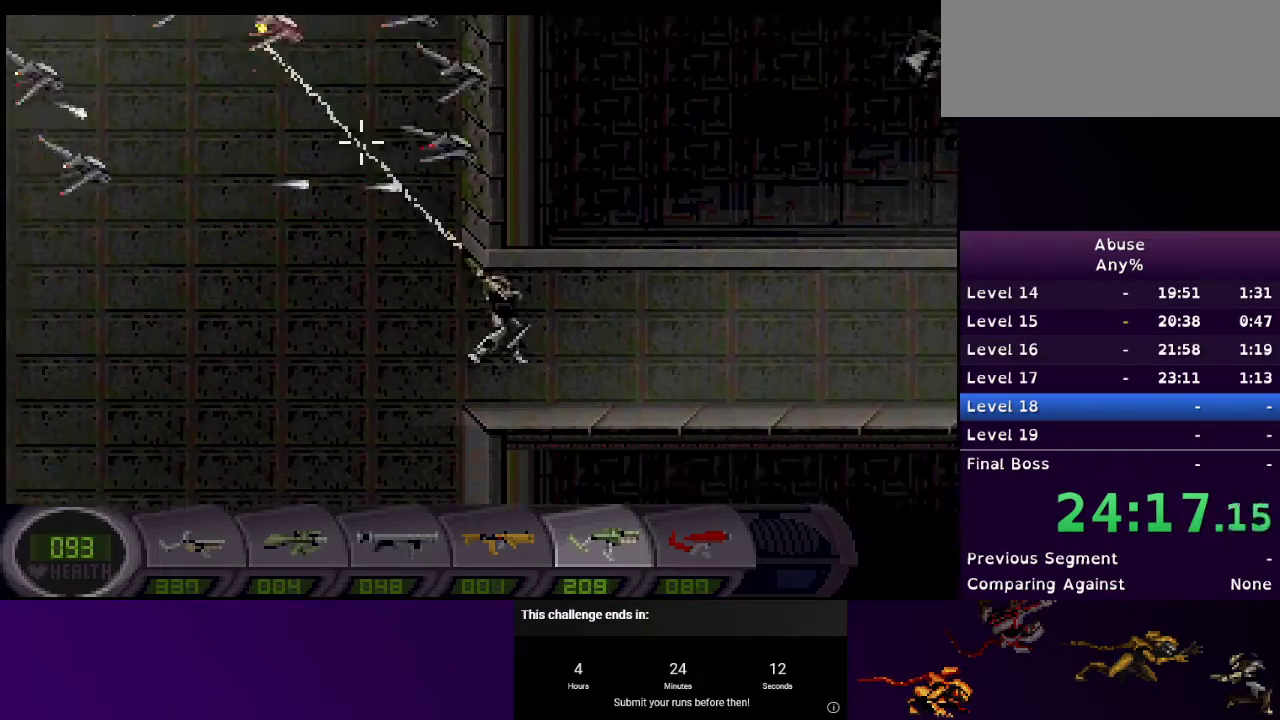
{"keys": ["d"], "mouse": ["left"], "events": []}
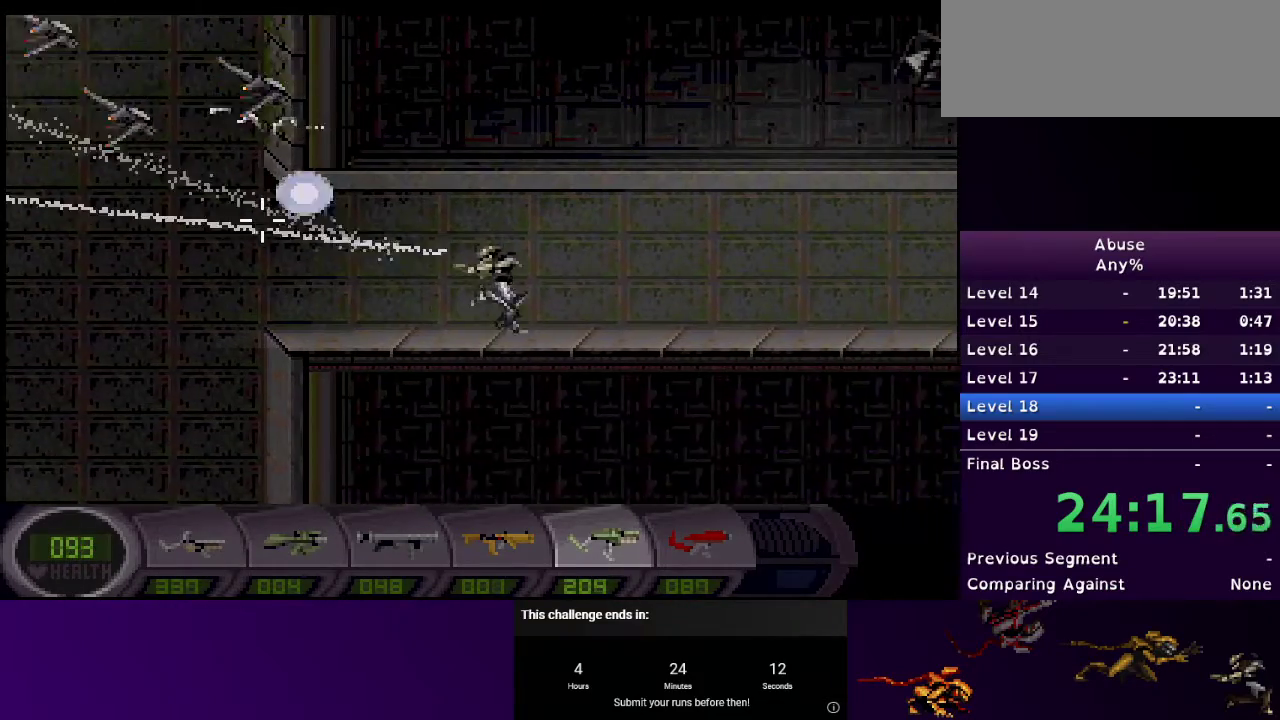
{"keys": ["d"], "mouse": ["left"], "events": [[100, "mouse_left", "up"], [367, "mouse_left", "down"]]}
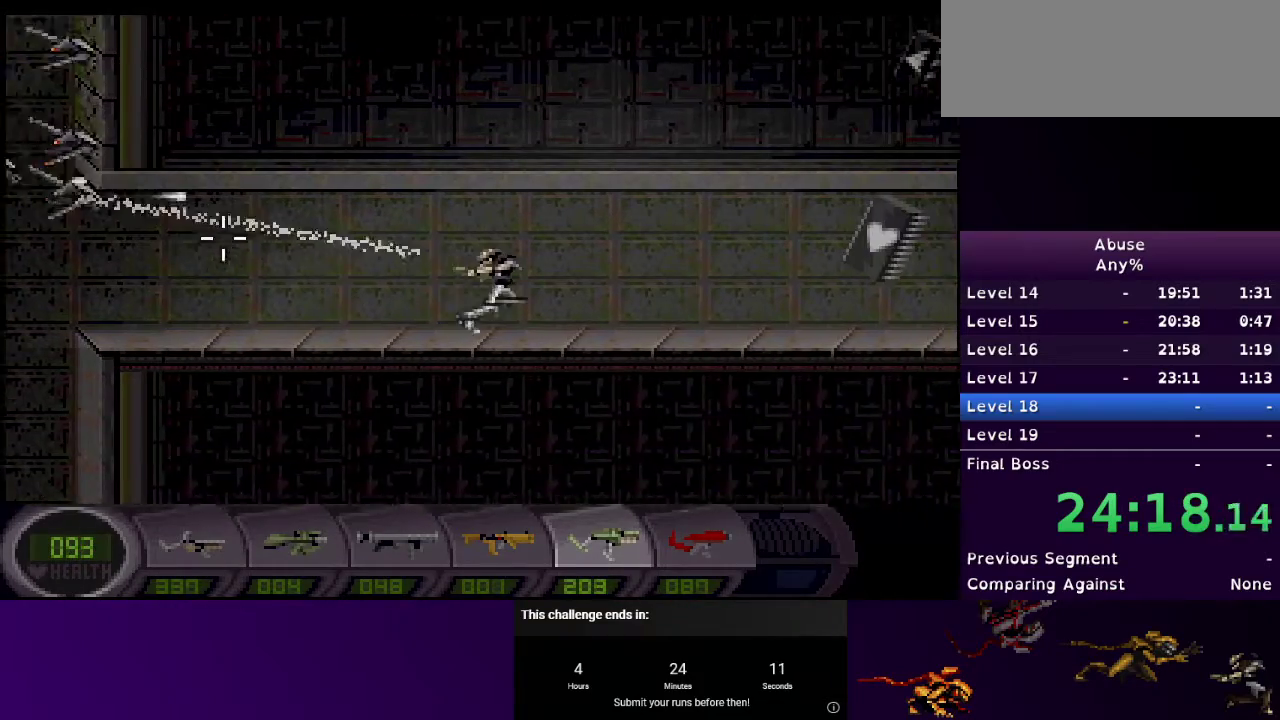
{"keys": ["d"], "mouse": ["left"], "events": []}
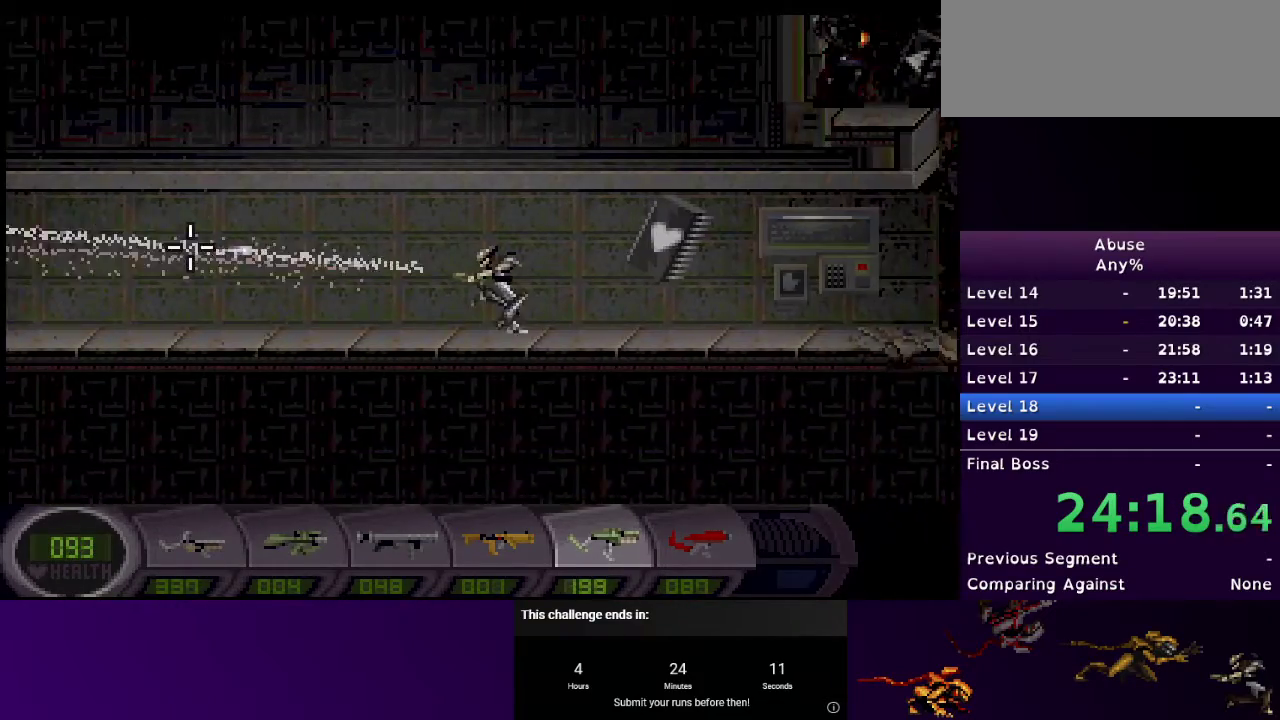
{"keys": ["d"], "mouse": [], "events": [[267, "mouse_left", "up"]]}
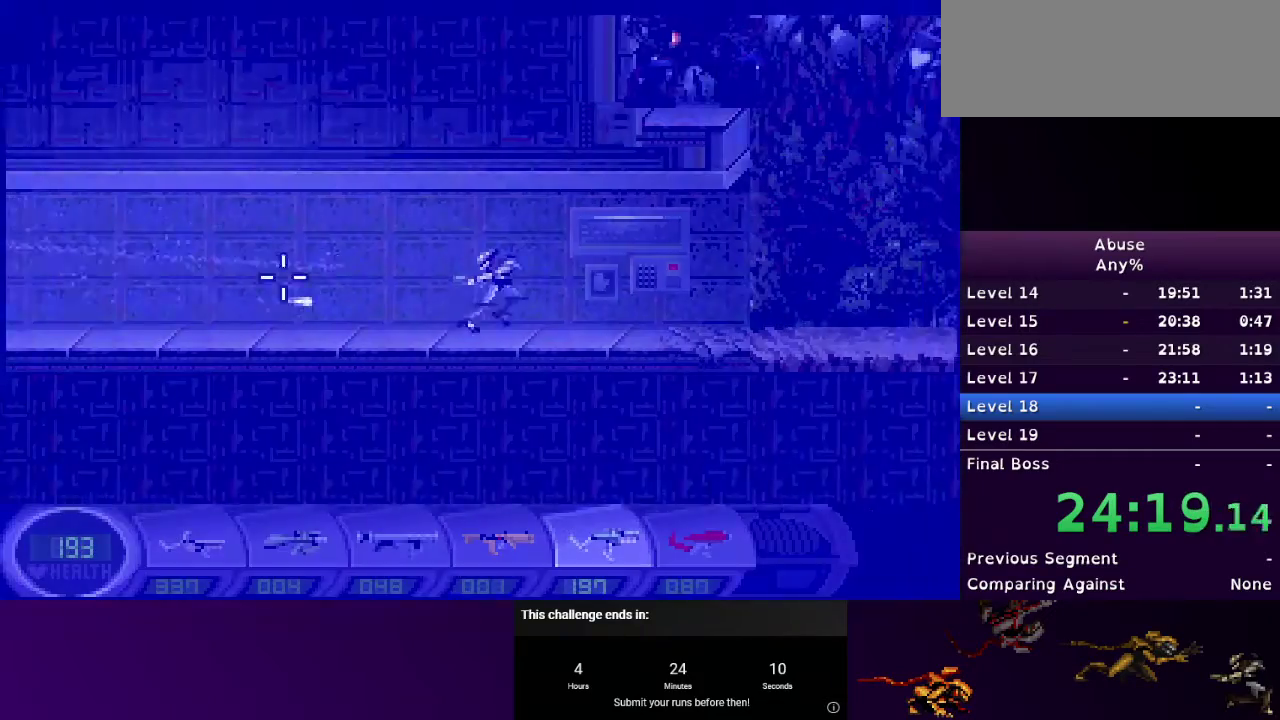
{"keys": ["d"], "mouse": ["left"], "events": [[233, "mouse_left", "down"]]}
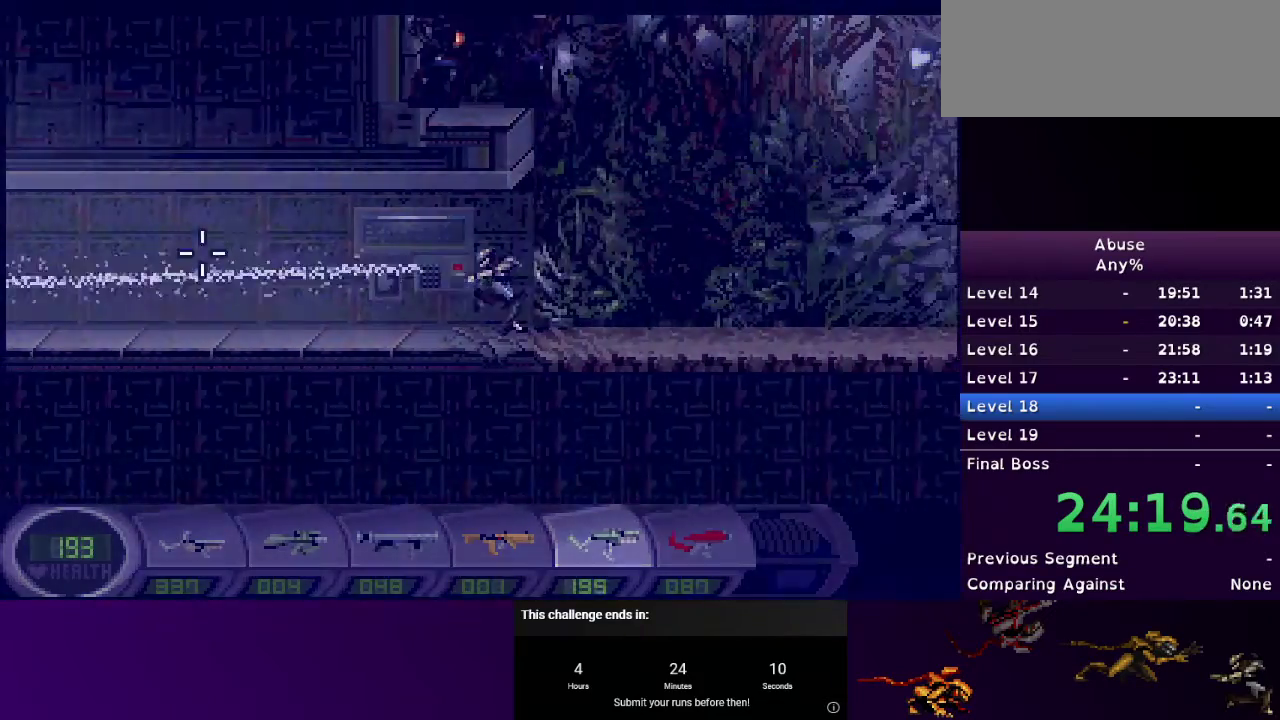
{"keys": ["d"], "mouse": ["left"], "events": [[167, "mouse_left", "up"], [500, "mouse_left", "down"]]}
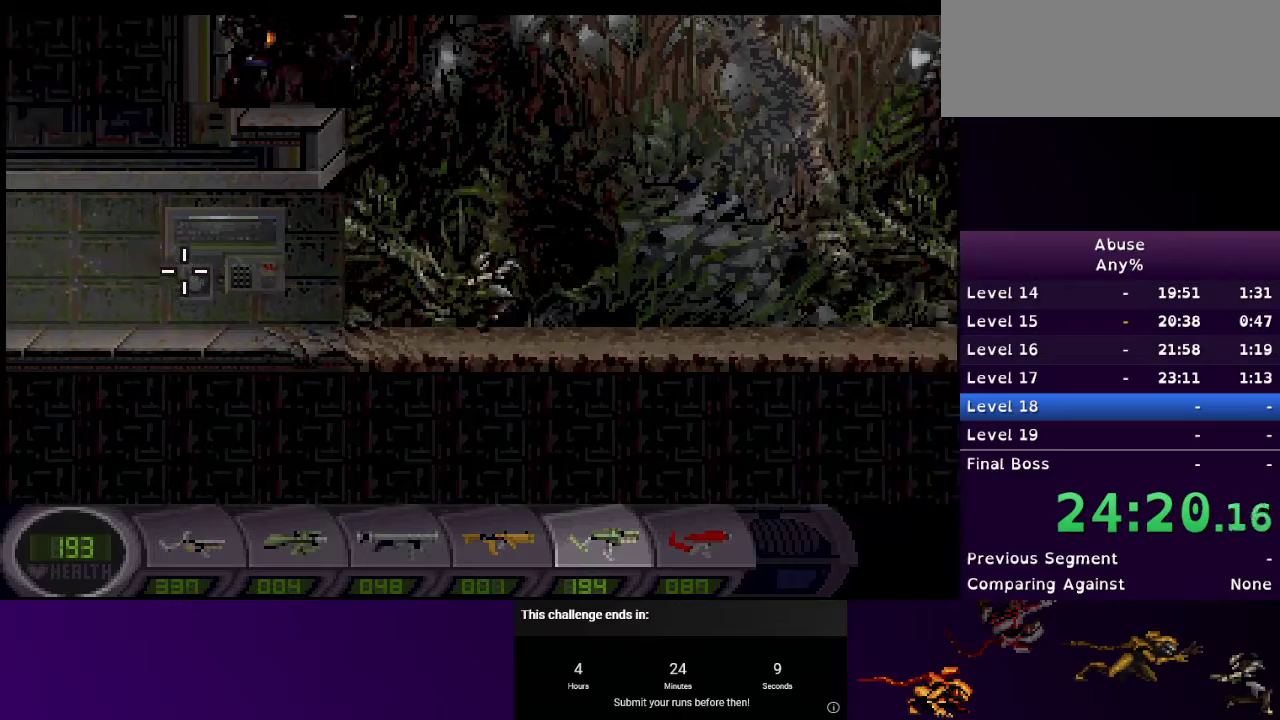
{"keys": ["d"], "mouse": [], "events": [[267, "mouse_left", "up"]]}
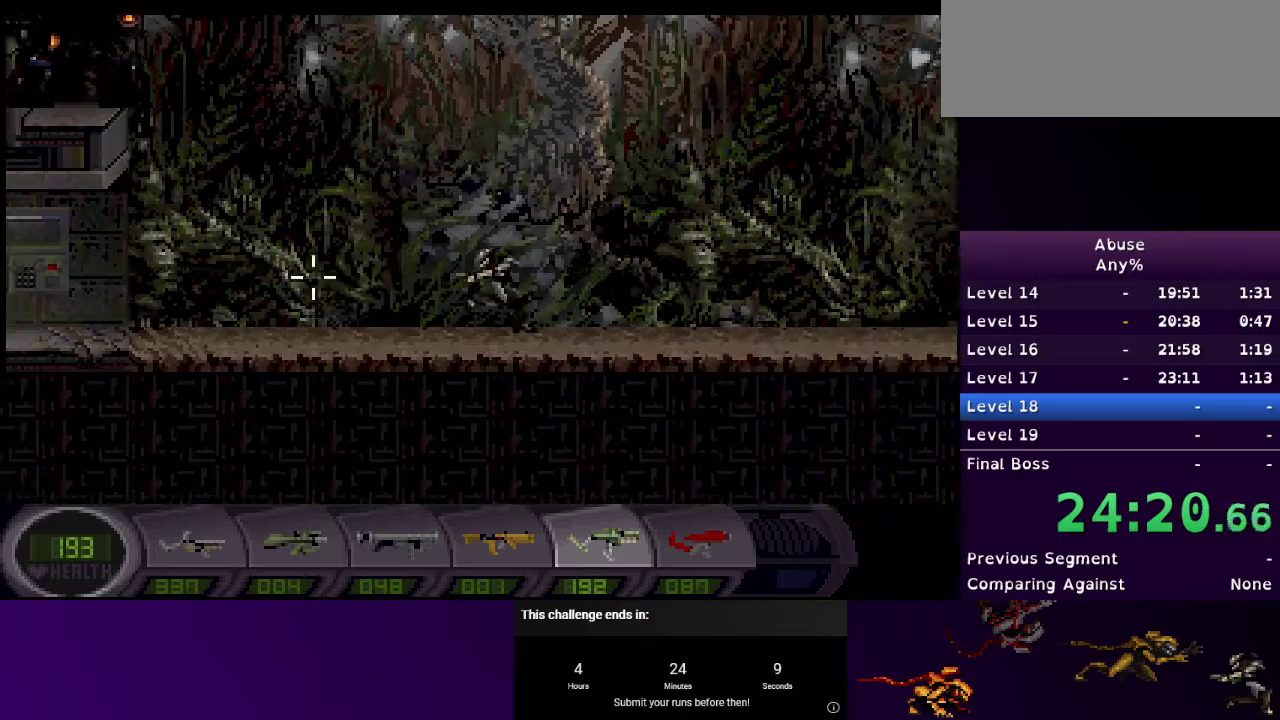
{"keys": ["d"], "mouse": [], "events": [[200, "2", "down"], [267, "2", "up"]]}
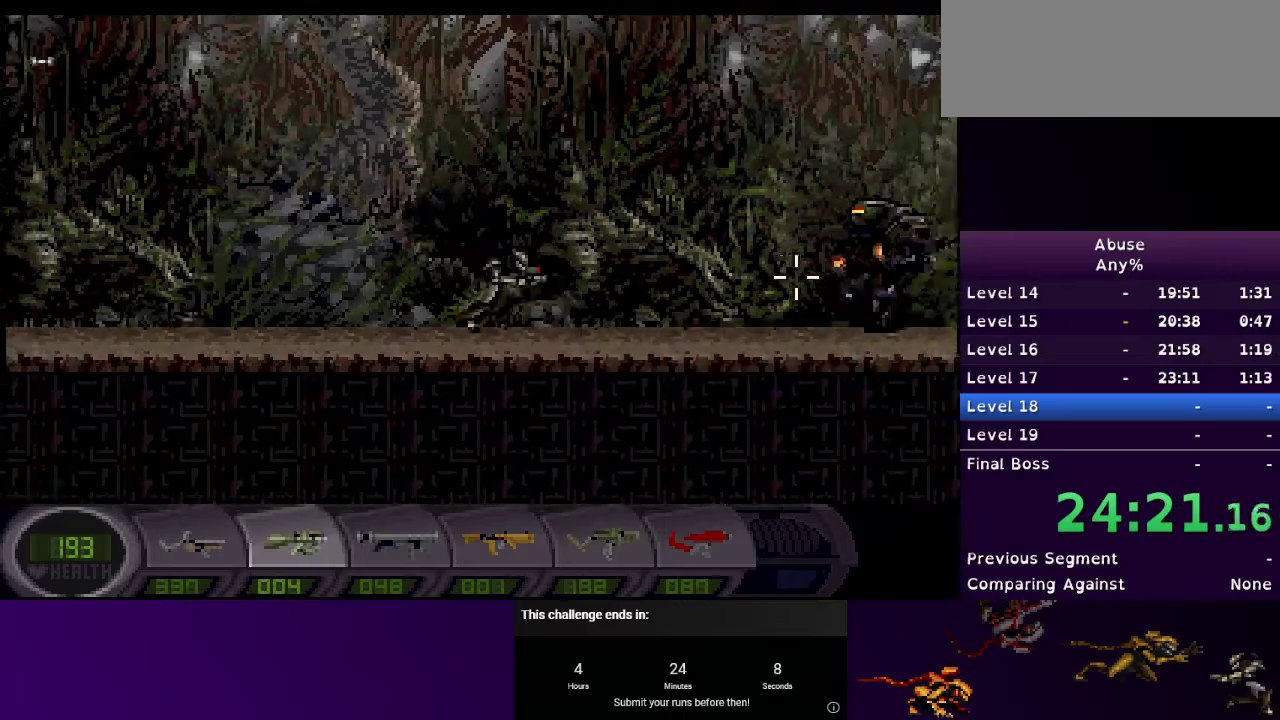
{"keys": ["d", "w"], "mouse": [], "events": [[400, "w", "down"]]}
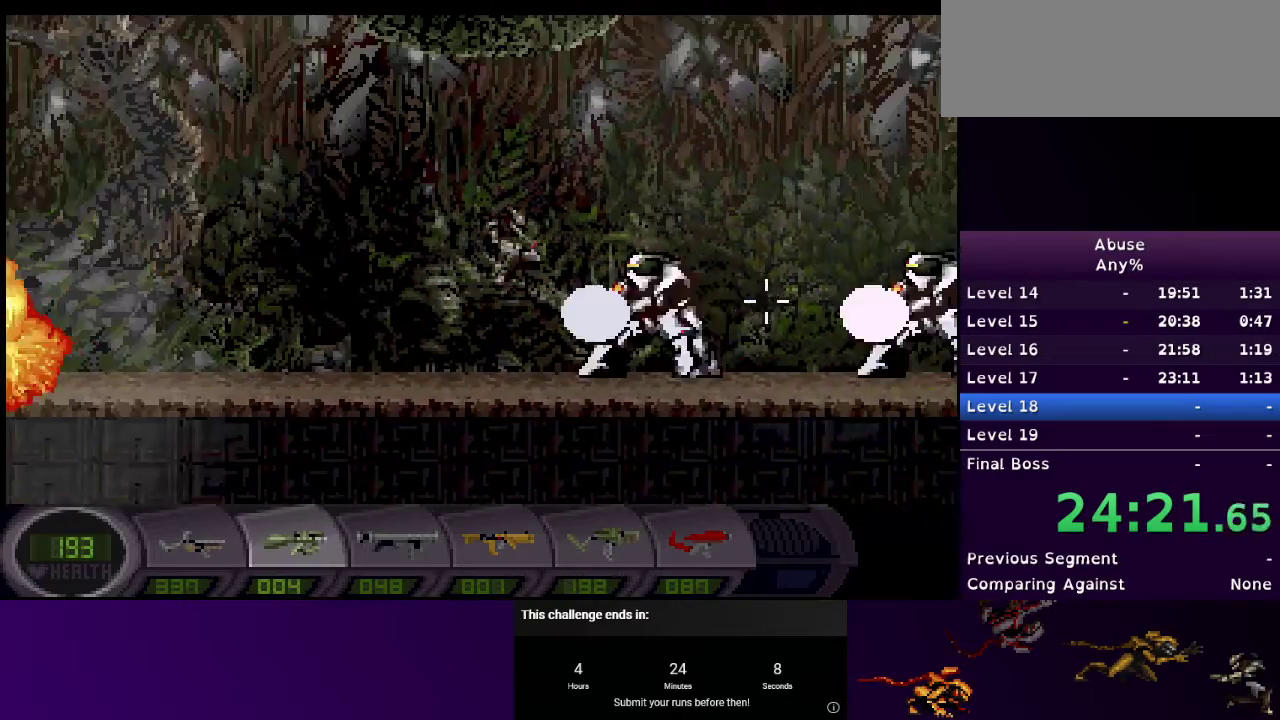
{"keys": ["d", "w"], "mouse": [], "events": [[400, "w", "up"], [500, "w", "down"]]}
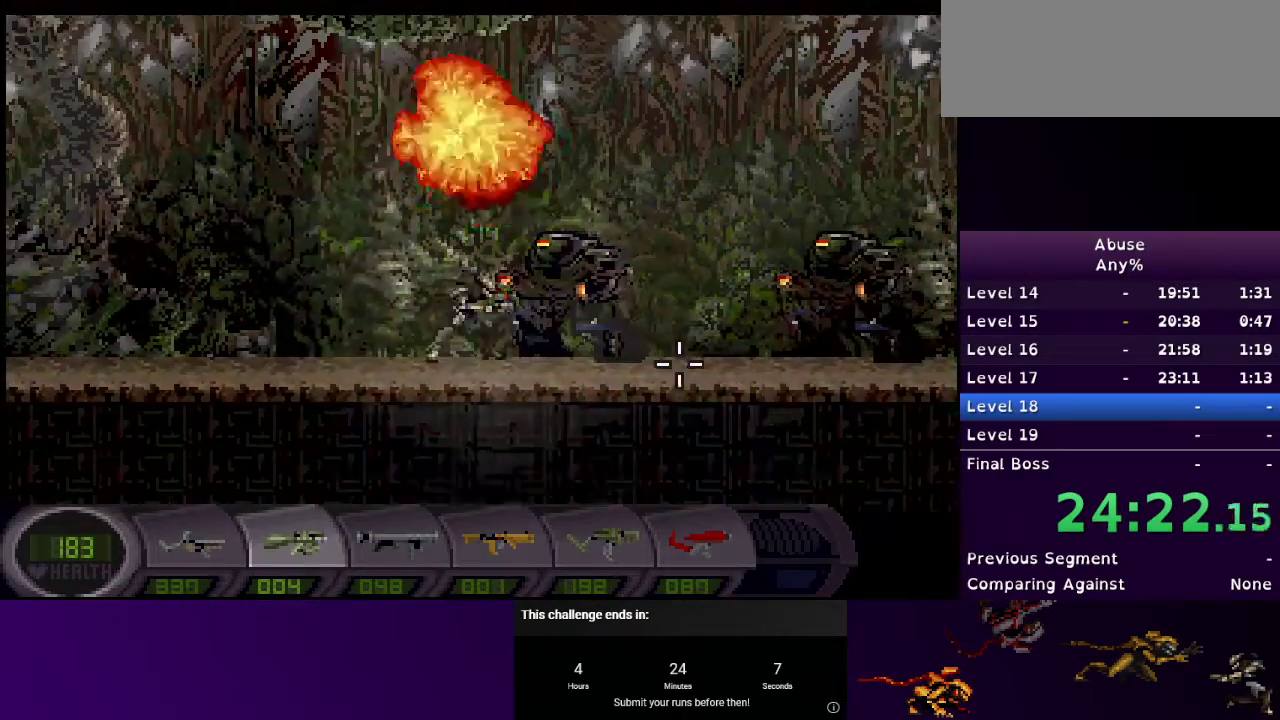
{"keys": ["d", "w"], "mouse": [], "events": [[433, "w", "up"], [500, "w", "down"]]}
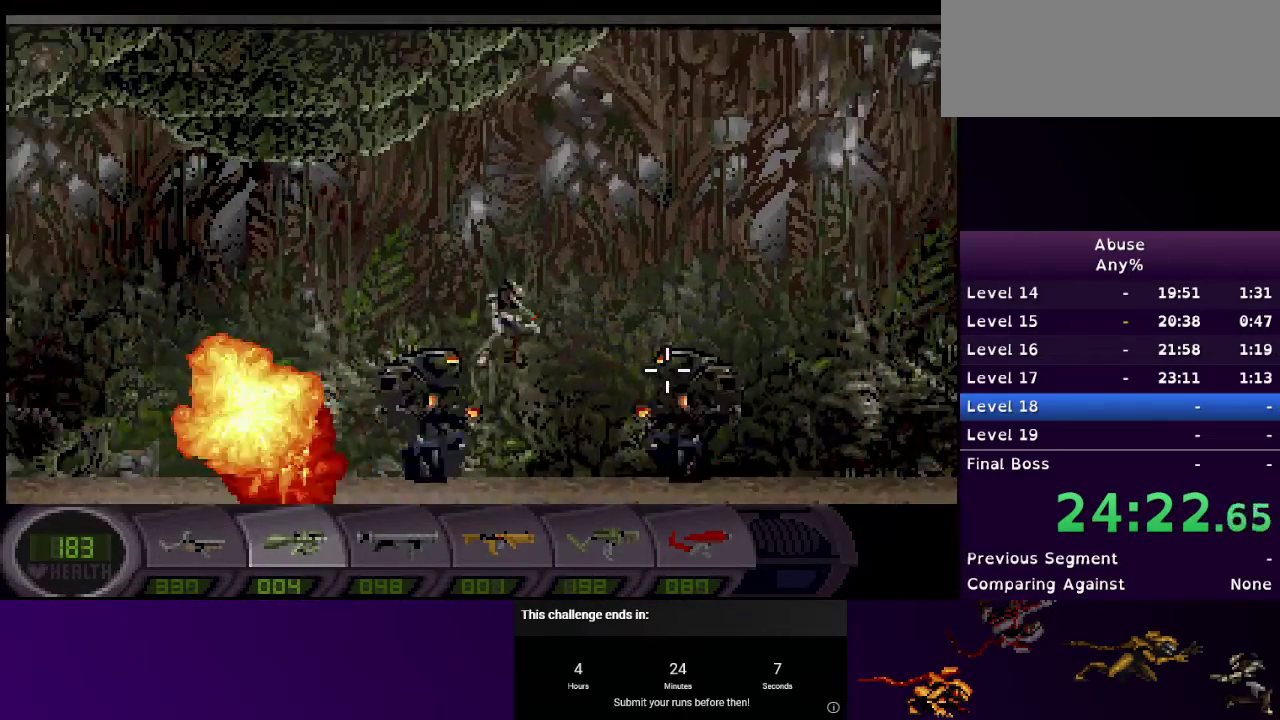
{"keys": ["d", "w"], "mouse": [], "events": []}
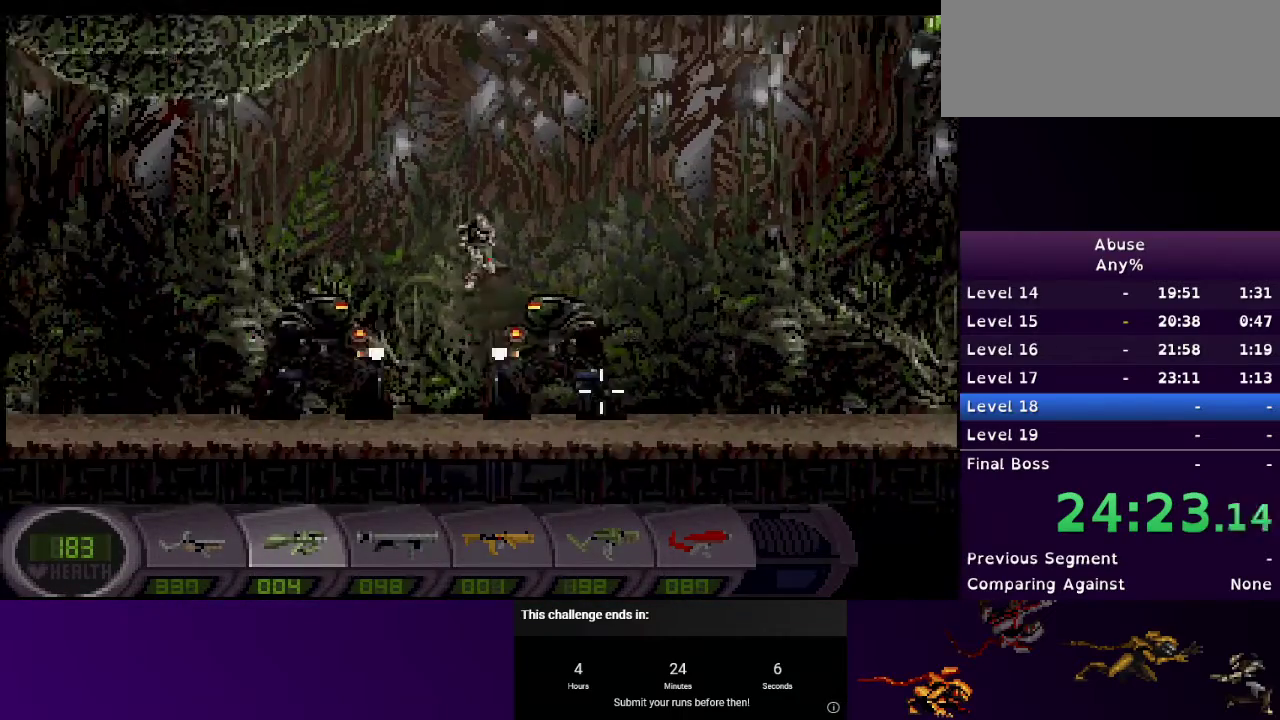
{"keys": ["d"], "mouse": [], "events": [[300, "w", "up"]]}
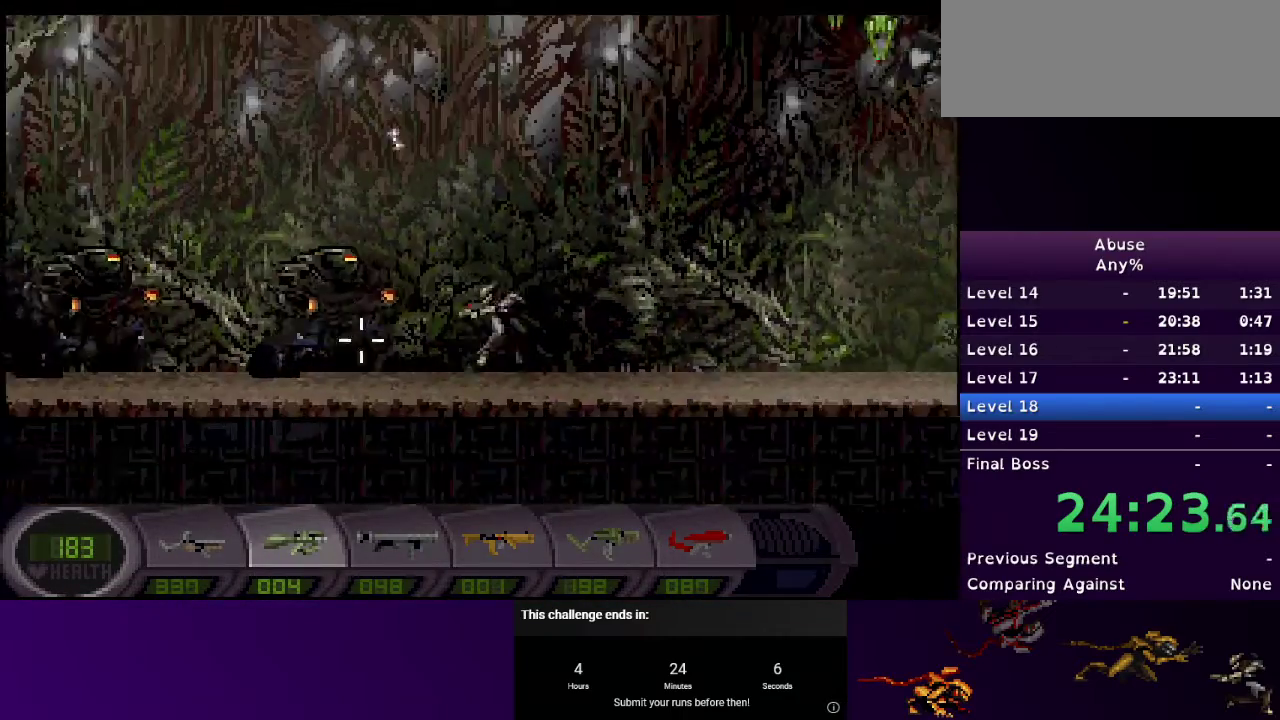
{"keys": ["d"], "mouse": [], "events": []}
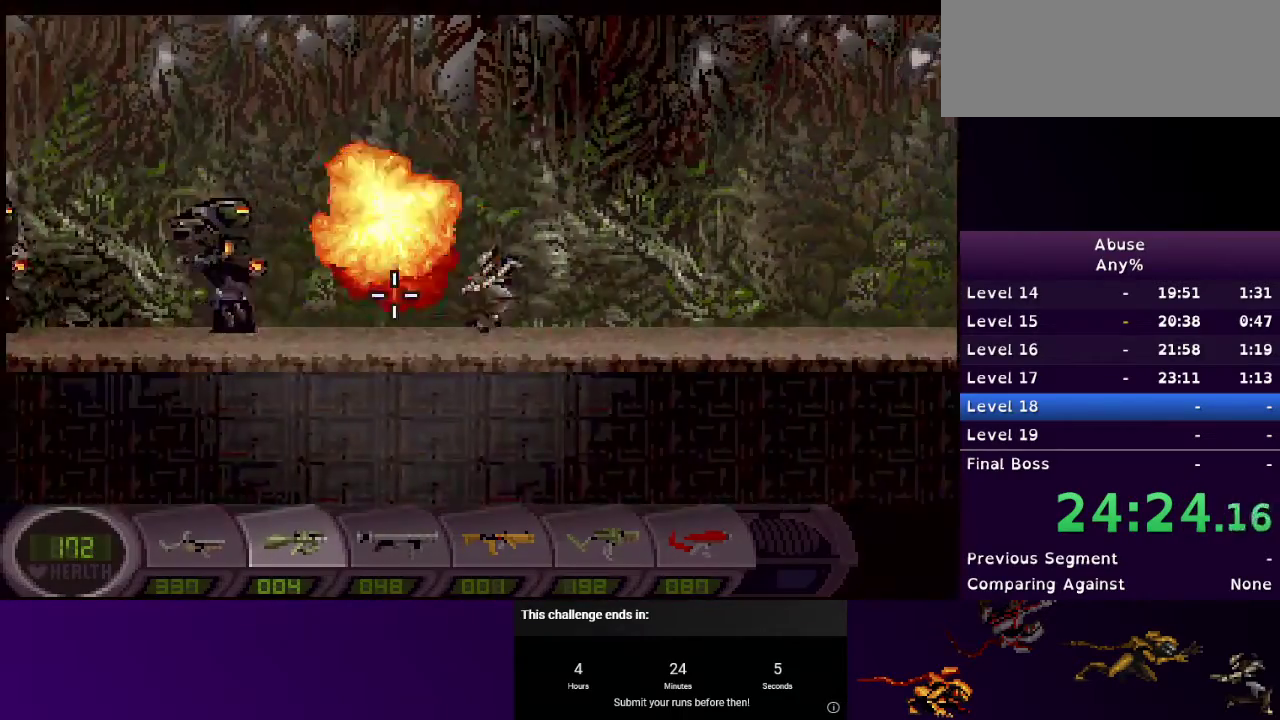
{"keys": ["d"], "mouse": [], "events": []}
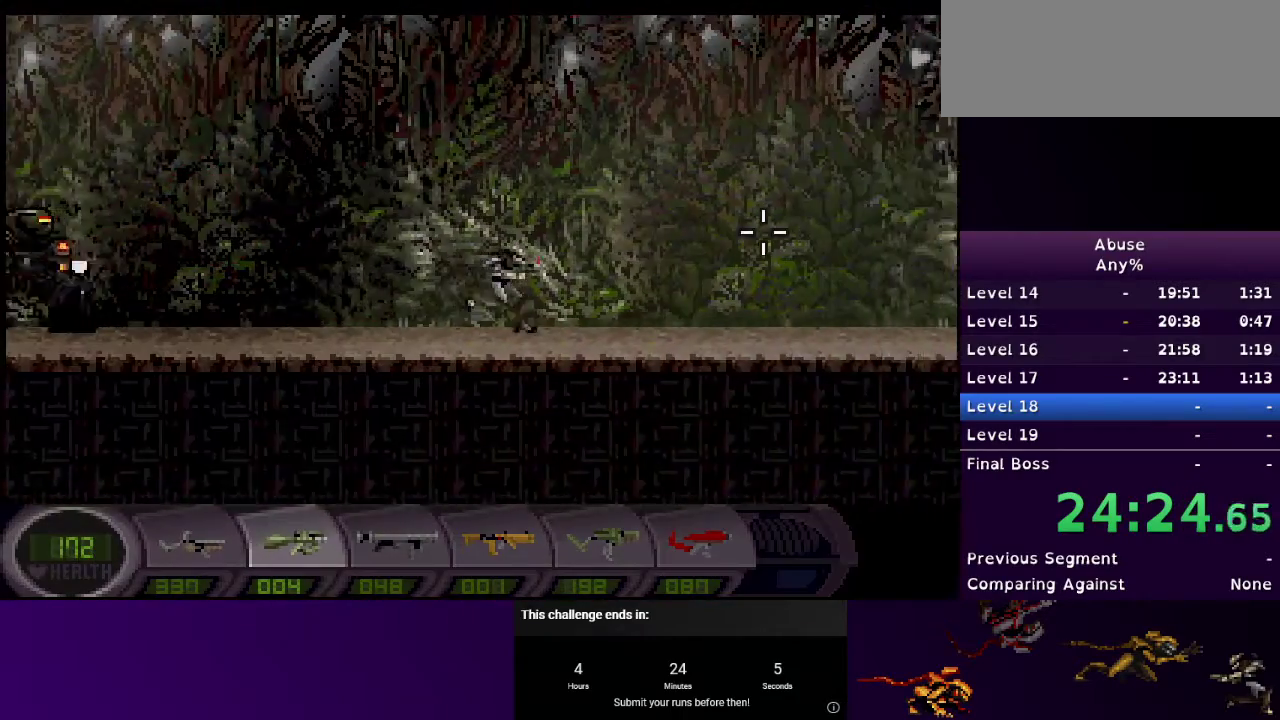
{"keys": ["d"], "mouse": [], "events": []}
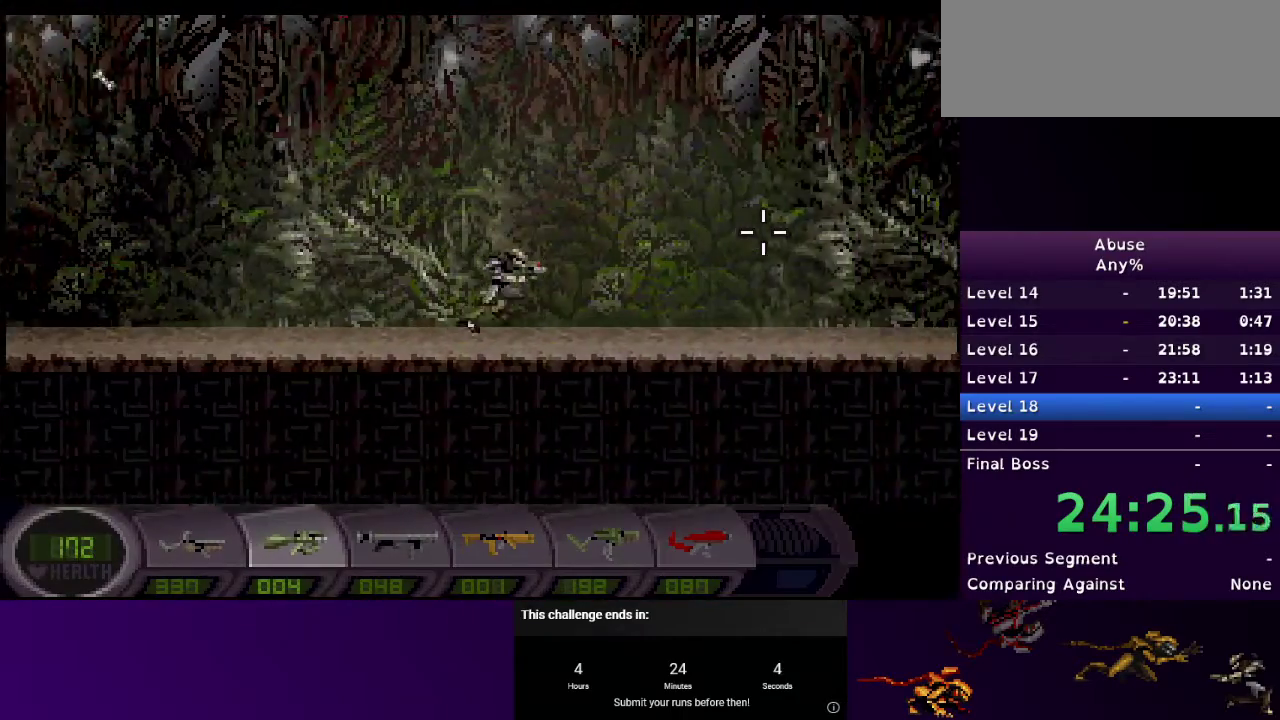
{"keys": ["d"], "mouse": [], "events": []}
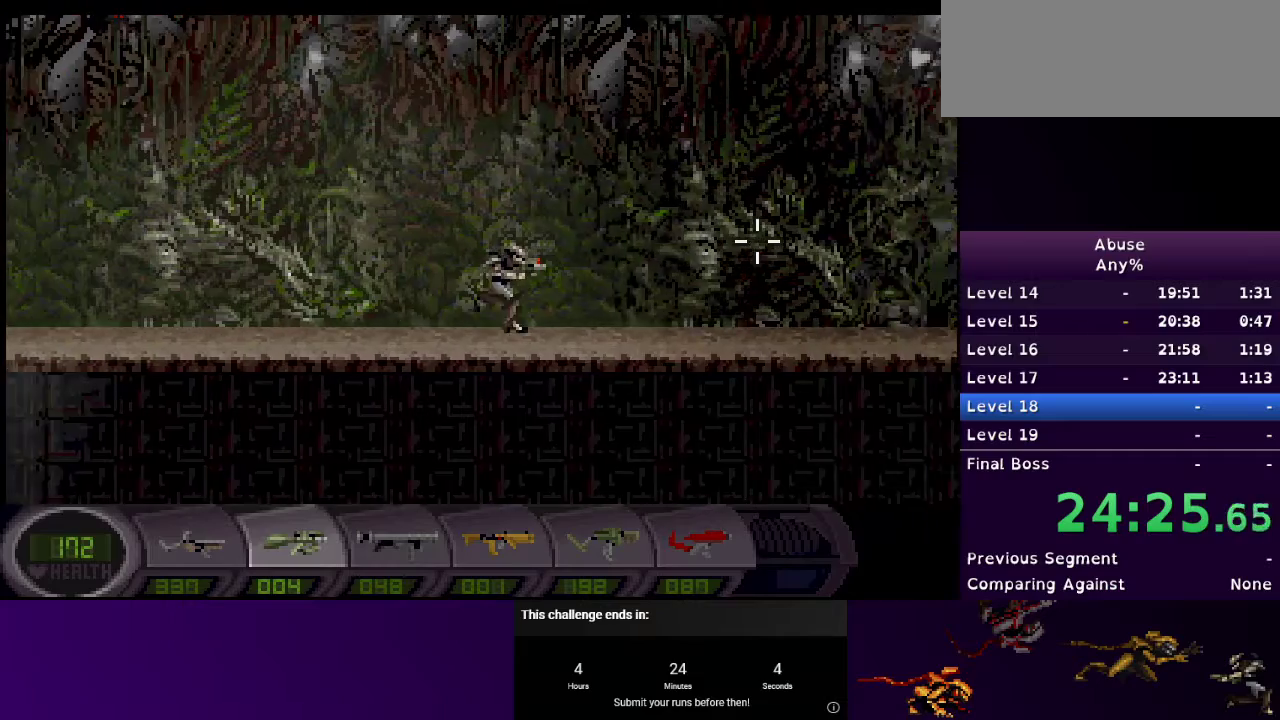
{"keys": ["d"], "mouse": [], "events": []}